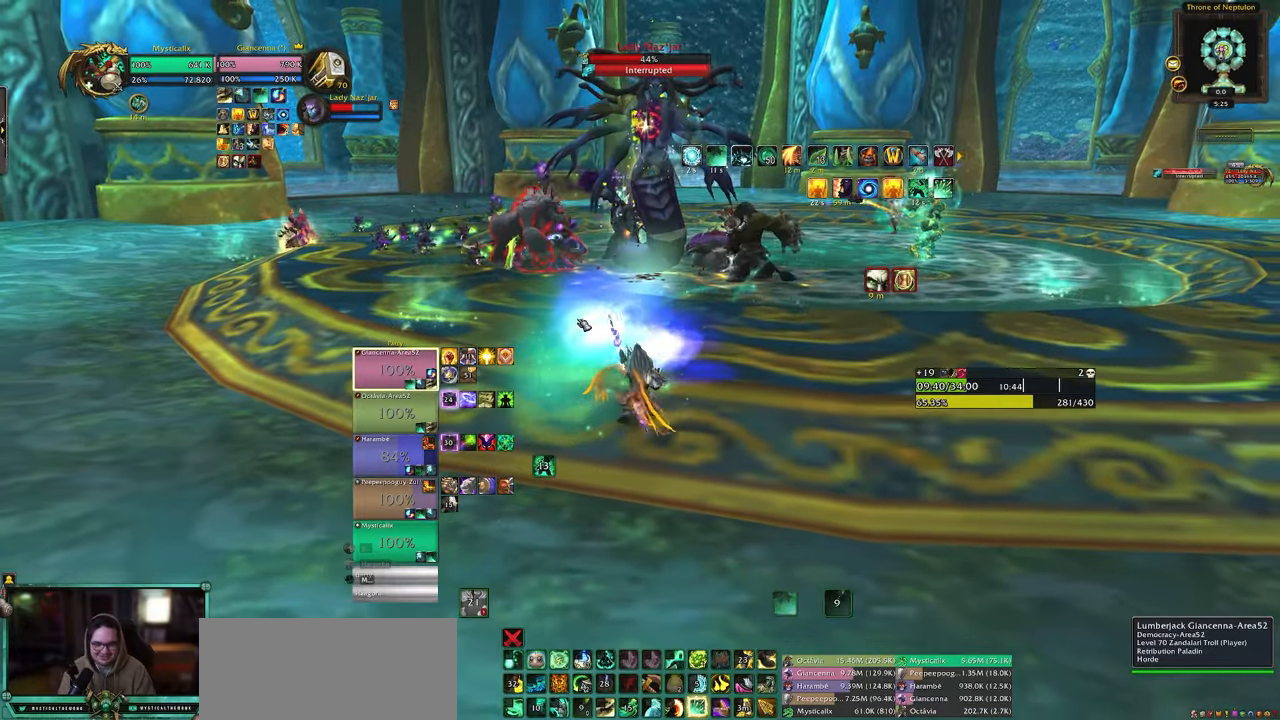
Gameplay with keyboard and mouse; each line is a JSON object with the keys and mouse buttons held at the frame after it. "events" lists presses ("down") and releases ("up") of "0", "1", "2", "3", "4", "5", "6", "7", "8", "9", "a", "alt", "c", "caps_lock", "ctrl", "d", "e", "equals", "escape", "f", "g", "minus", "q", "r", "s", "shift", "space", "t", "tab", "v", "w", "x", "y", "z", "mouse_left", "mouse_middle", "mouse_right", "mouse_wheel_up" and "mouse_wheel_down" between this image and that frame as [ms after this image, input, new state], when the widget could be followed in between. "mouse_left", "mouse_middle", "mouse_right", "mouse_wheel_up", "mouse_wheel_down" = the "left", "middle", "right", "wheel_up", "wheel_down" buttons of the "mouse" list. No other keys are recorded. Mouse movement is not recorded. Not read: other_keys.
{"keys": ["a"], "mouse": [], "events": [[133, "f", "down"], [233, "f", "up"], [283, "f", "down"], [433, "f", "up"], [467, "shift", "up"]]}
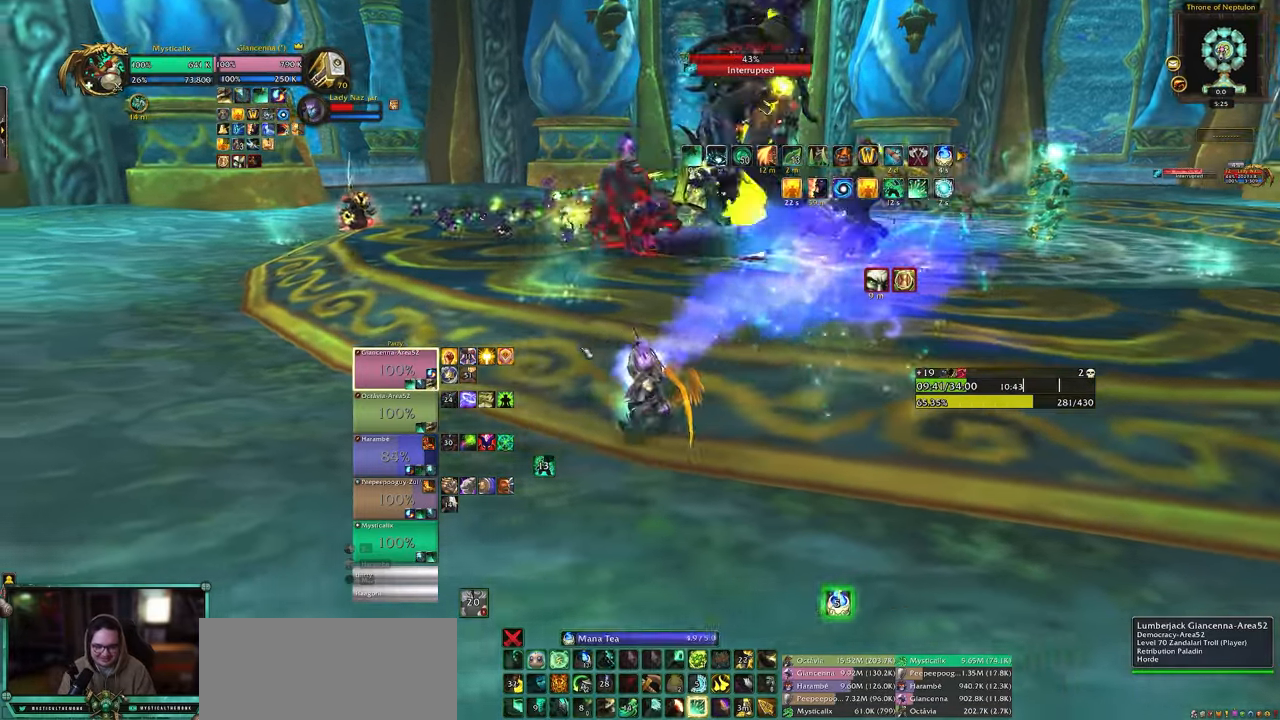
{"keys": ["a"], "mouse": ["right"], "events": [[17, "mouse_right", "down"]]}
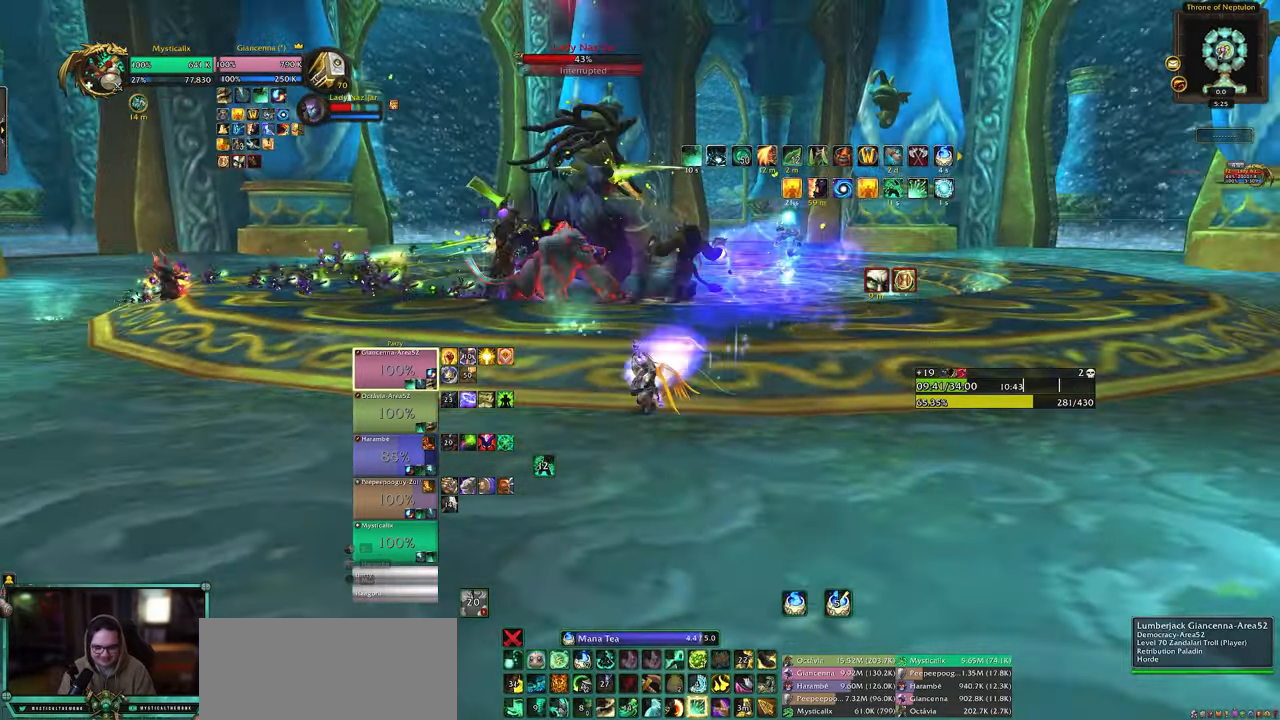
{"keys": ["a"], "mouse": [], "events": [[83, "mouse_right", "up"]]}
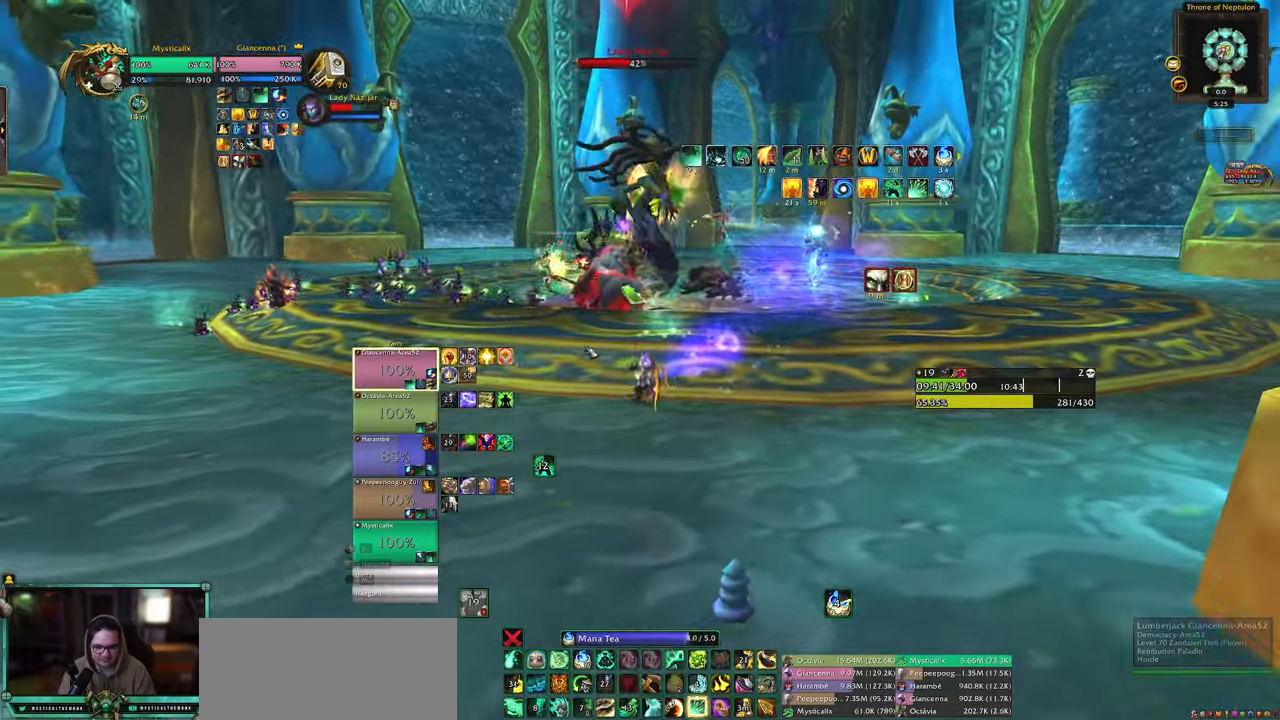
{"keys": [], "mouse": [], "events": [[100, "a", "up"]]}
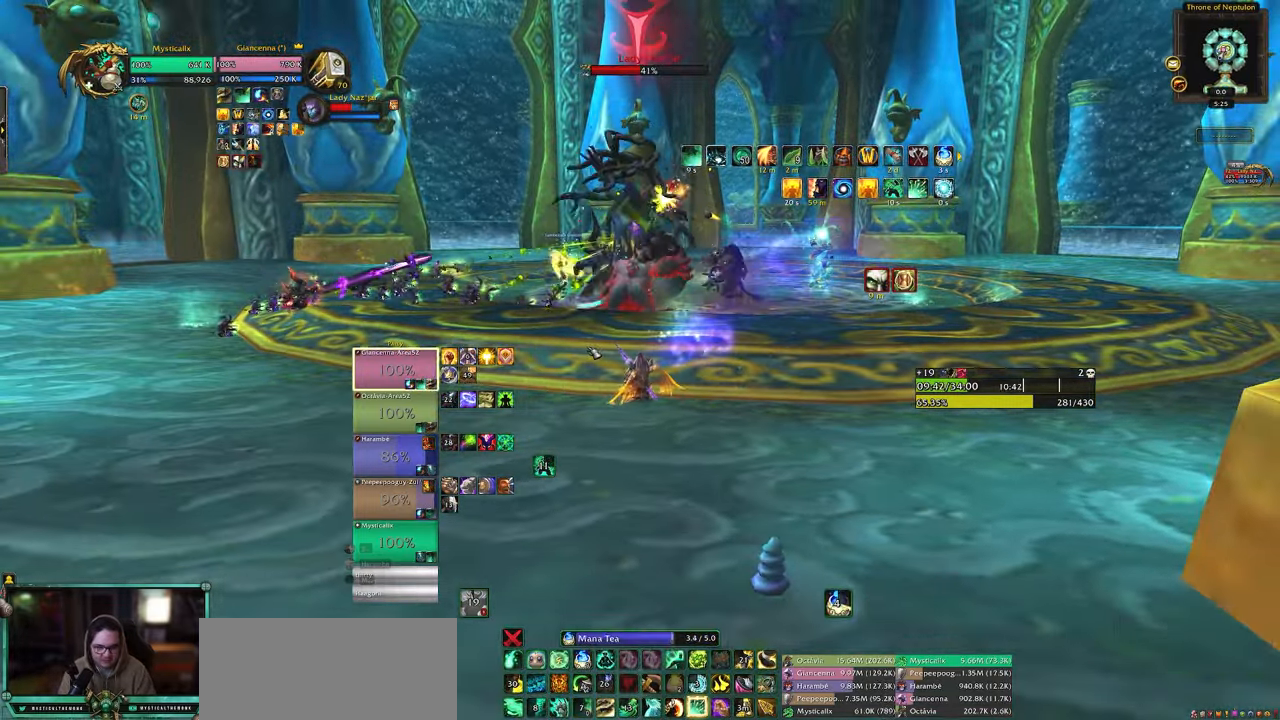
{"keys": ["a"], "mouse": ["right"], "events": [[117, "mouse_right", "down"], [250, "a", "down"]]}
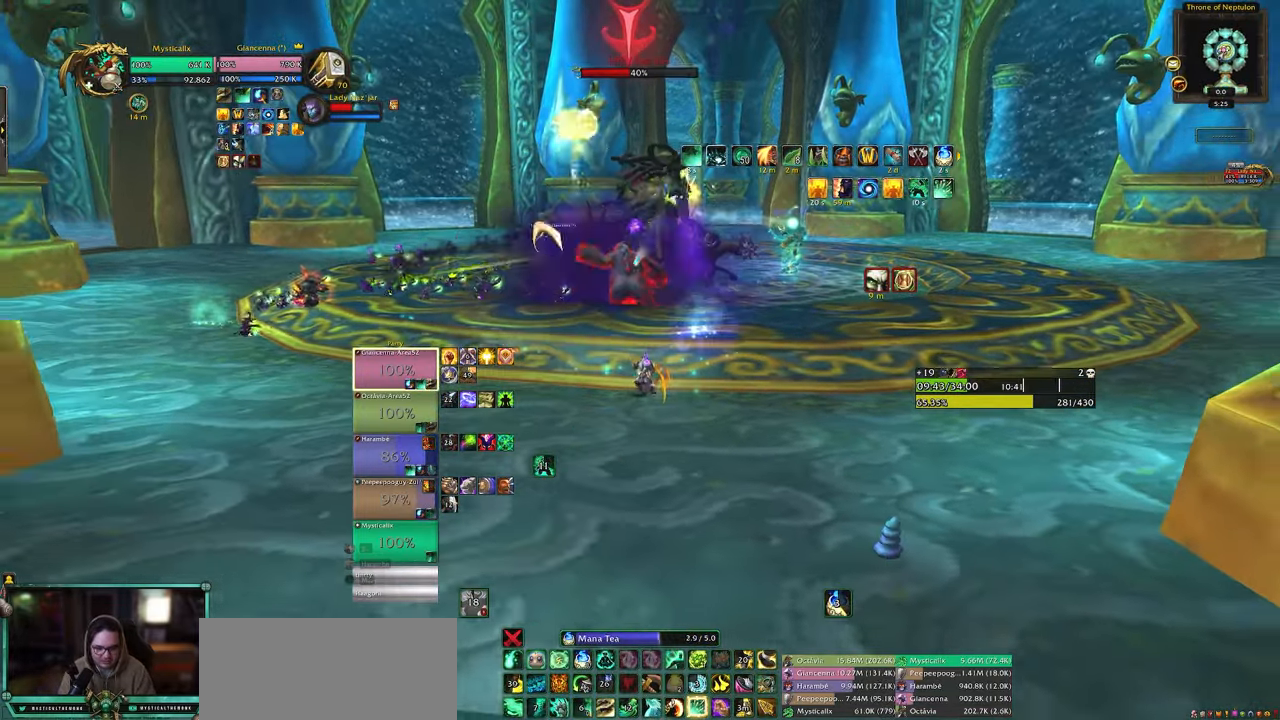
{"keys": ["a", "shift"], "mouse": ["right"], "events": [[217, "shift", "down"]]}
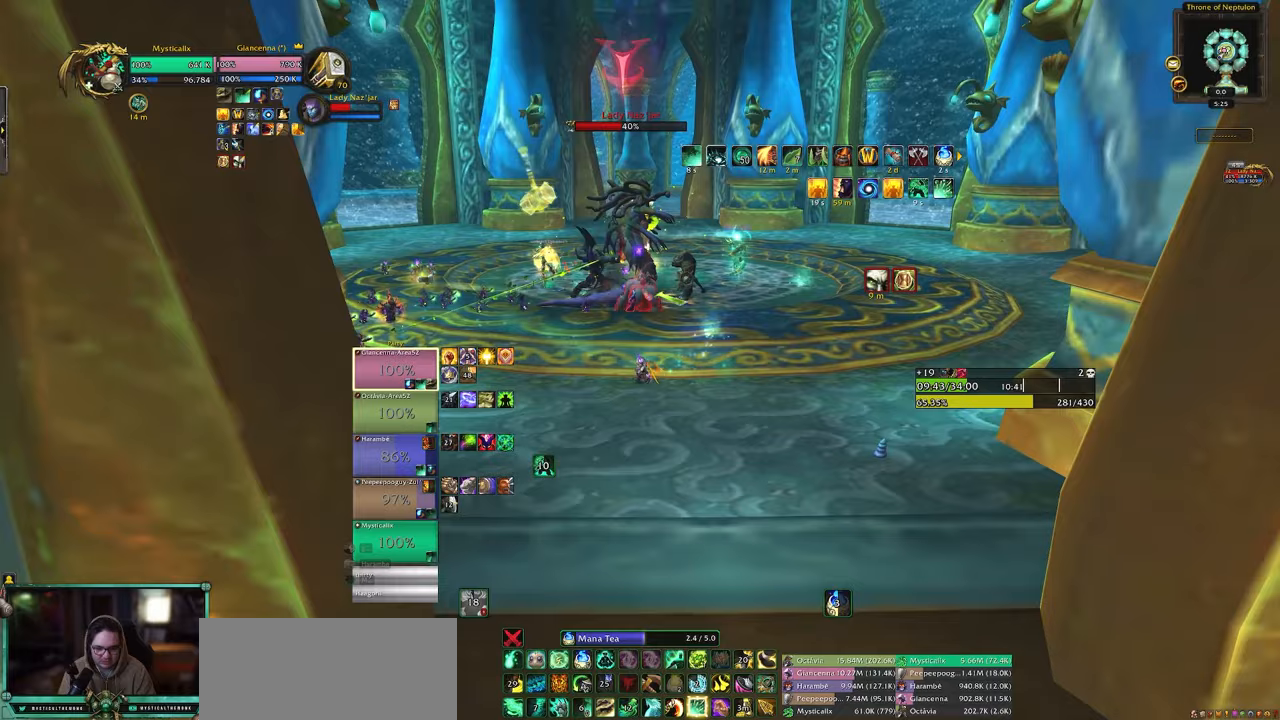
{"keys": [], "mouse": [], "events": [[133, "a", "up"], [133, "shift", "up"], [183, "4", "down"], [283, "4", "up"], [383, "4", "down"], [467, "4", "up"], [467, "mouse_right", "up"]]}
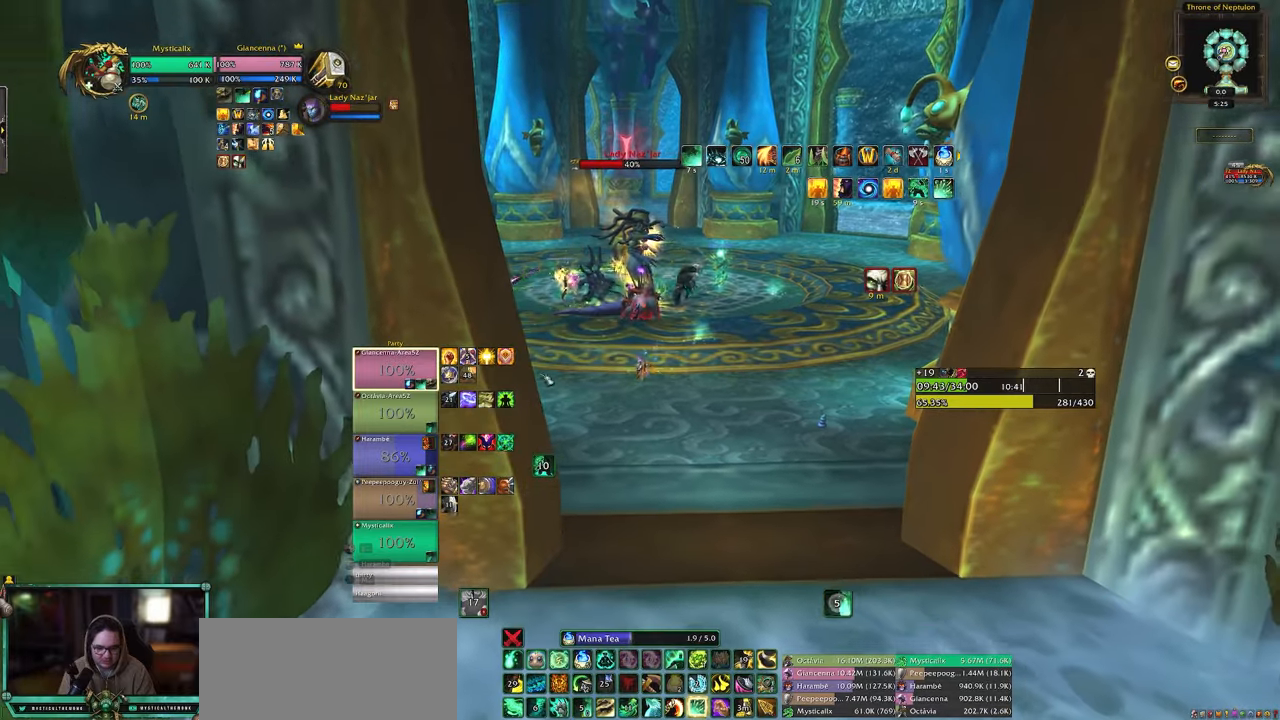
{"keys": [], "mouse": [], "events": [[17, "d", "down"], [350, "d", "up"], [350, "mouse_left", "down"], [483, "mouse_left", "up"]]}
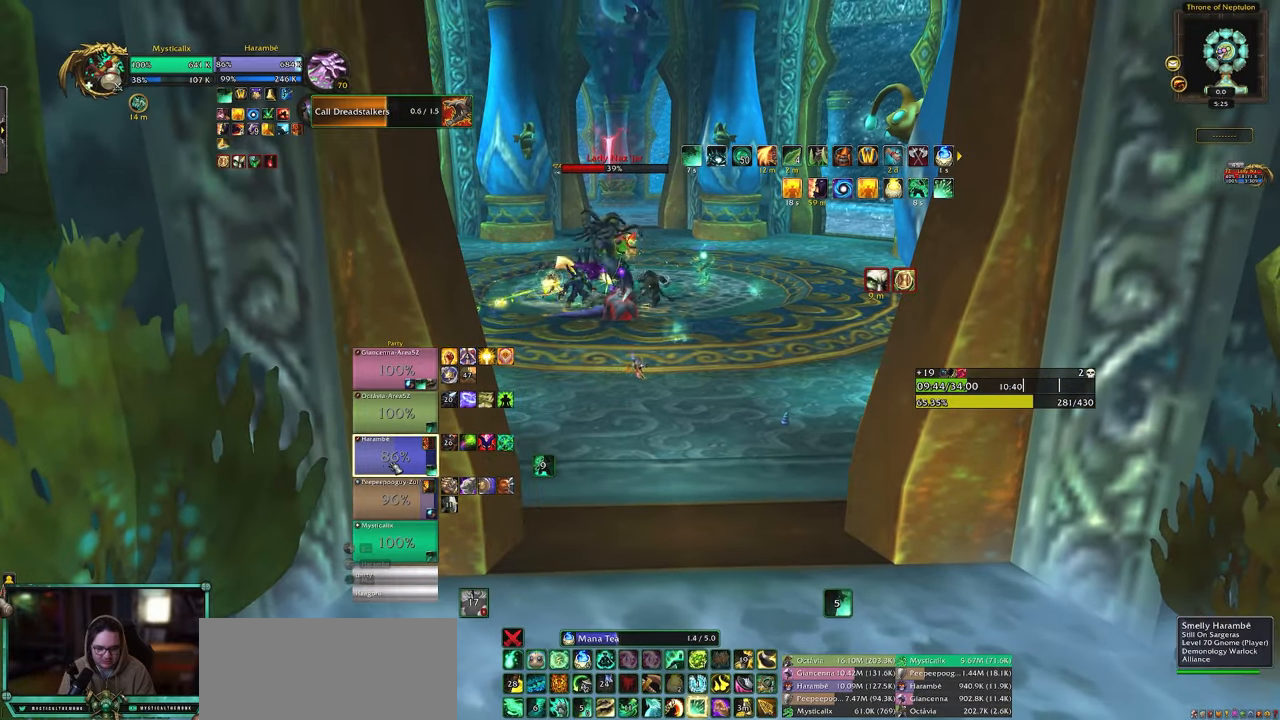
{"keys": [], "mouse": [], "events": [[83, "1", "down"], [167, "1", "up"], [217, "1", "down"], [317, "1", "up"], [367, "1", "down"], [467, "1", "up"]]}
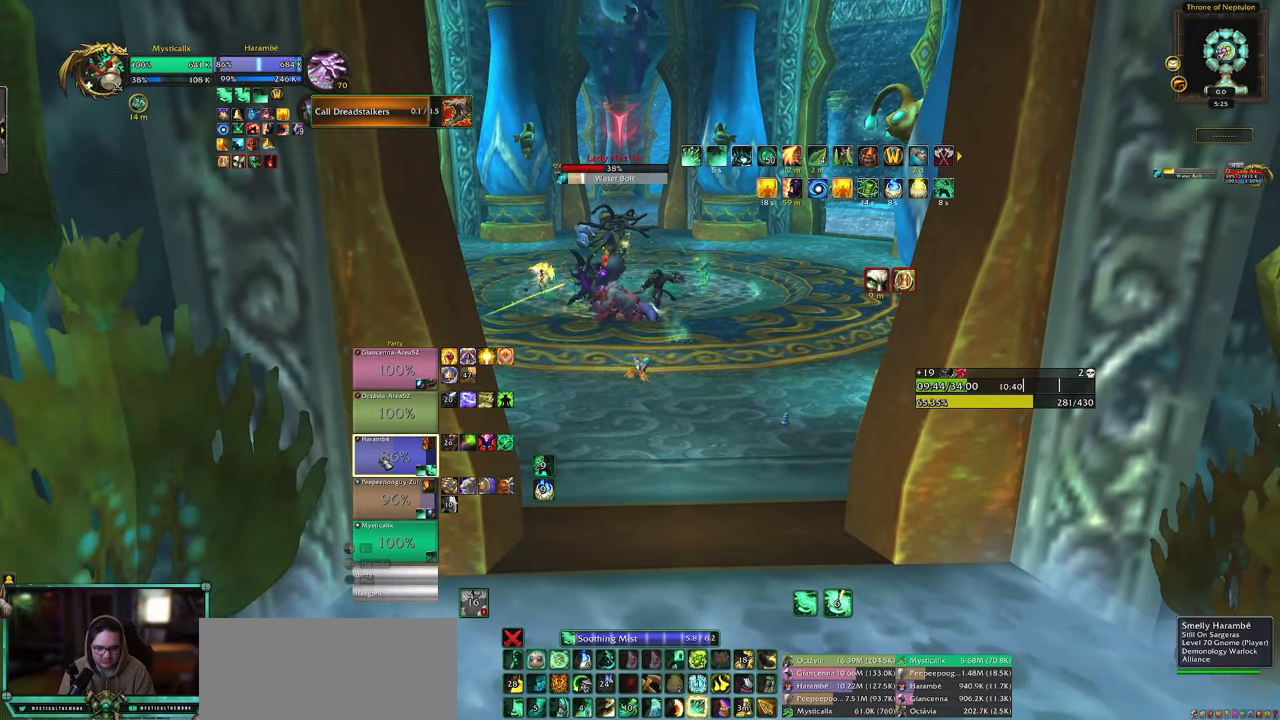
{"keys": [], "mouse": [], "events": [[183, "9", "down"], [333, "9", "up"], [383, "9", "down"], [467, "9", "up"]]}
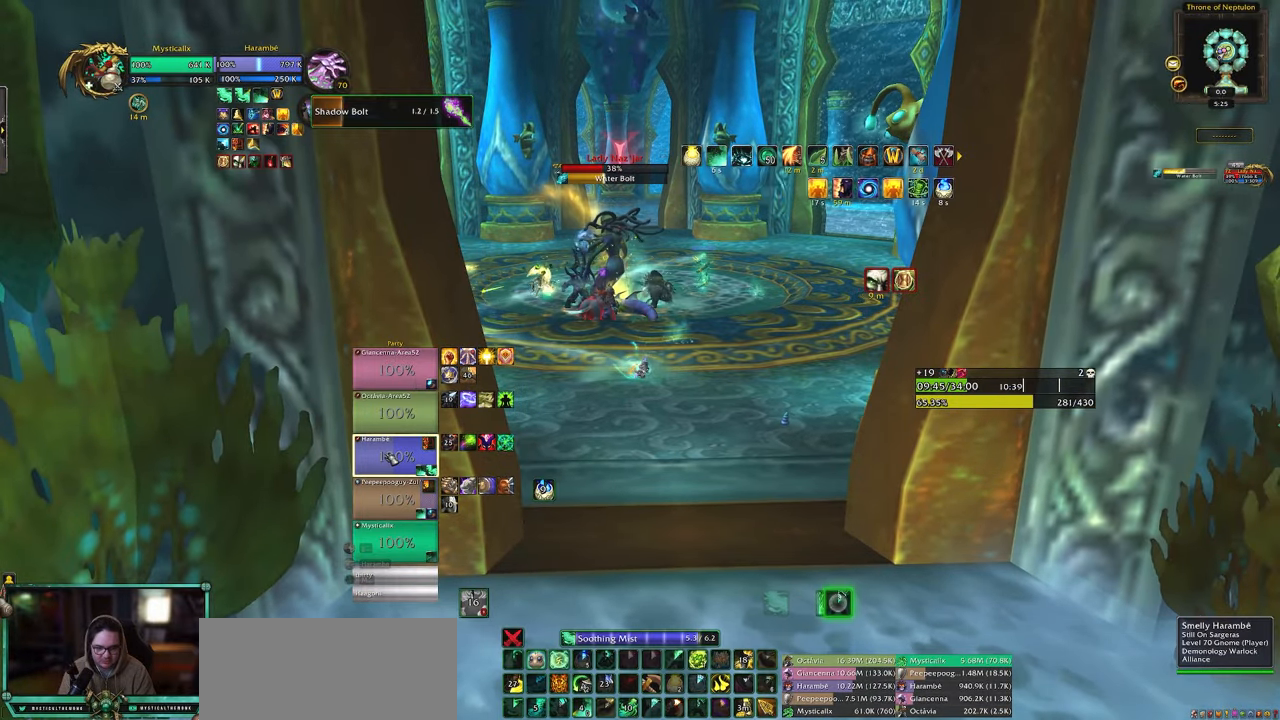
{"keys": [], "mouse": [], "events": [[67, "9", "down"], [167, "9", "up"]]}
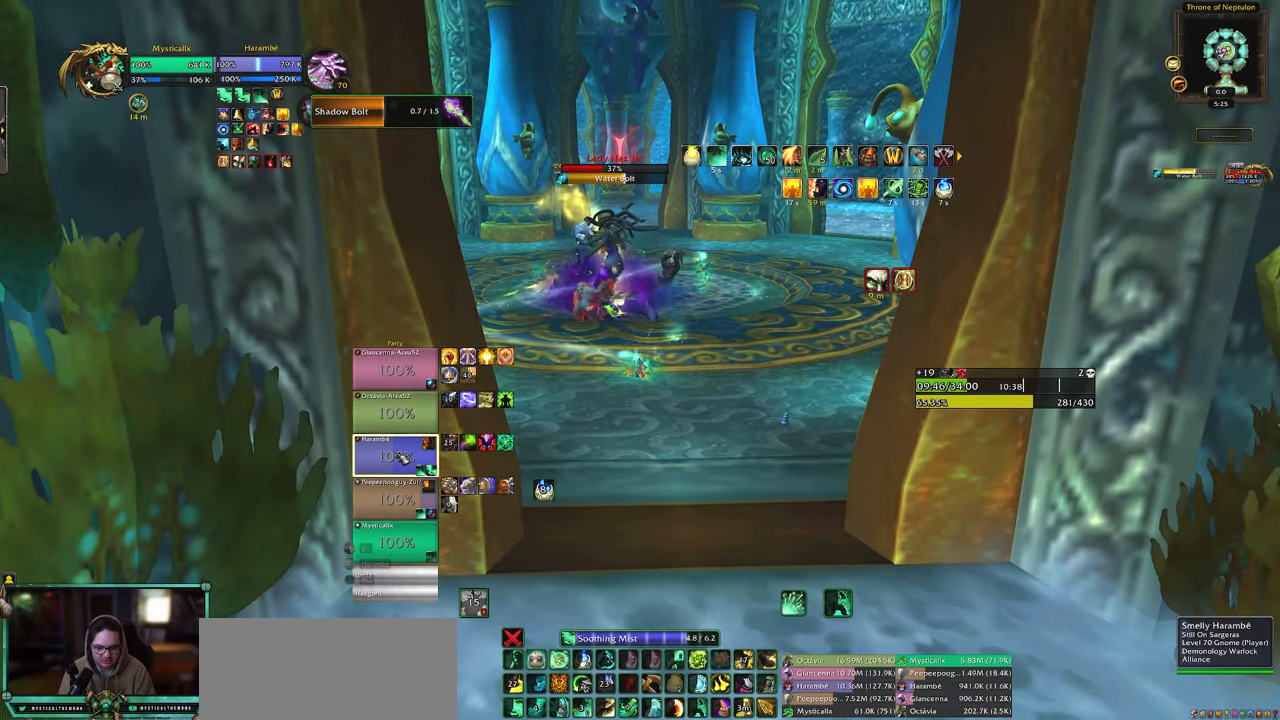
{"keys": ["e"], "mouse": [], "events": [[133, "a", "down"], [267, "a", "up"], [367, "e", "down"], [450, "e", "up"], [500, "e", "down"]]}
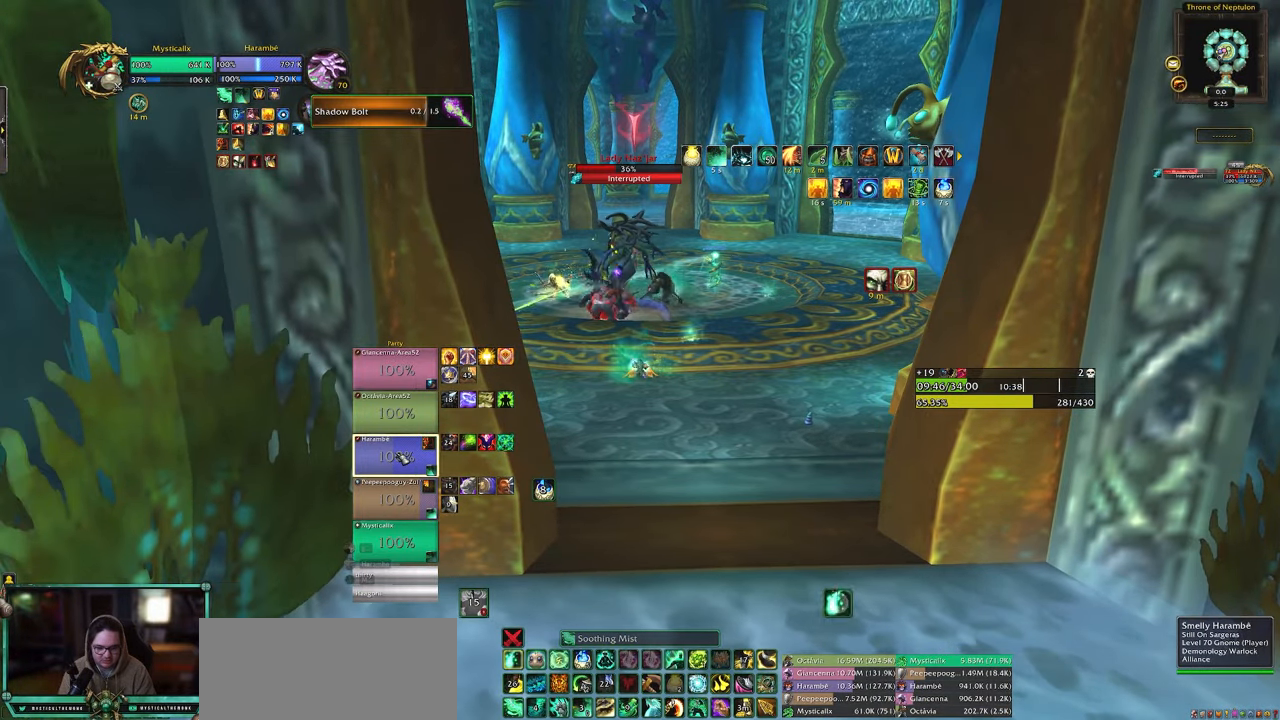
{"keys": [], "mouse": [], "events": [[100, "e", "up"], [183, "e", "down"], [283, "e", "up"], [333, "e", "down"], [433, "e", "up"]]}
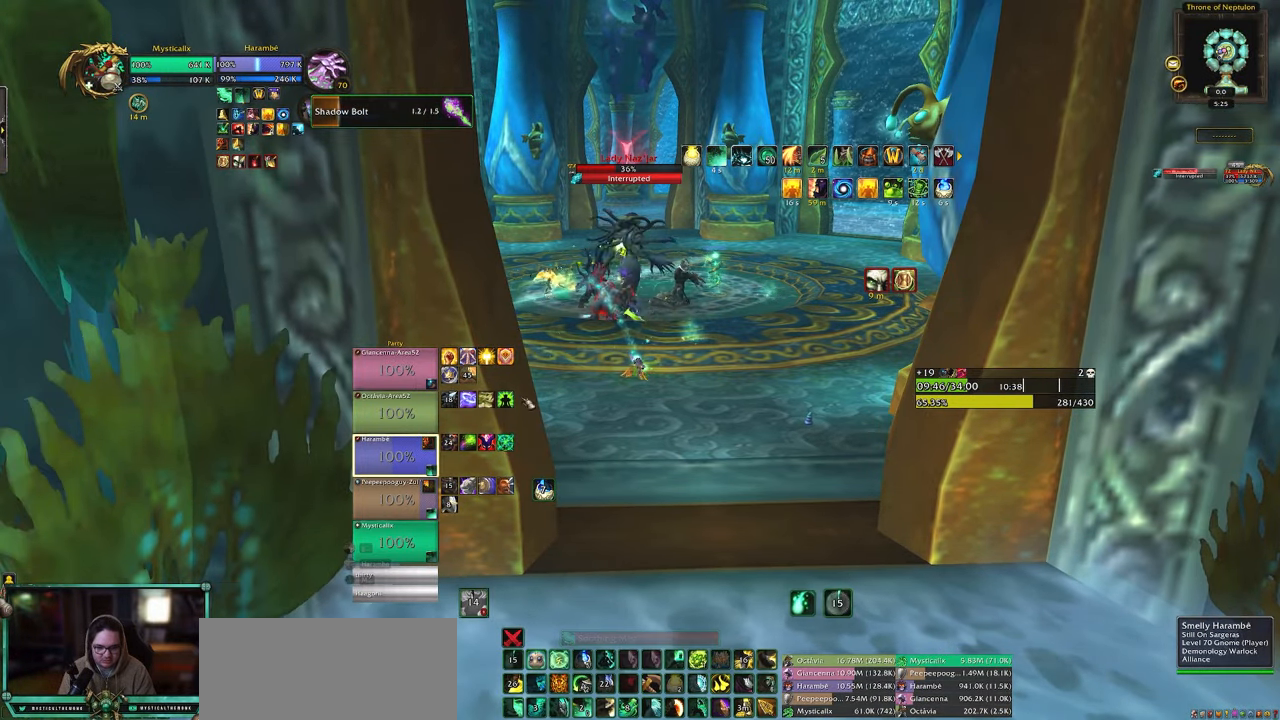
{"keys": ["shift"], "mouse": ["right"], "events": [[67, "d", "down"], [200, "mouse_right", "down"], [250, "d", "up"], [350, "a", "down"], [483, "a", "up"], [483, "shift", "down"]]}
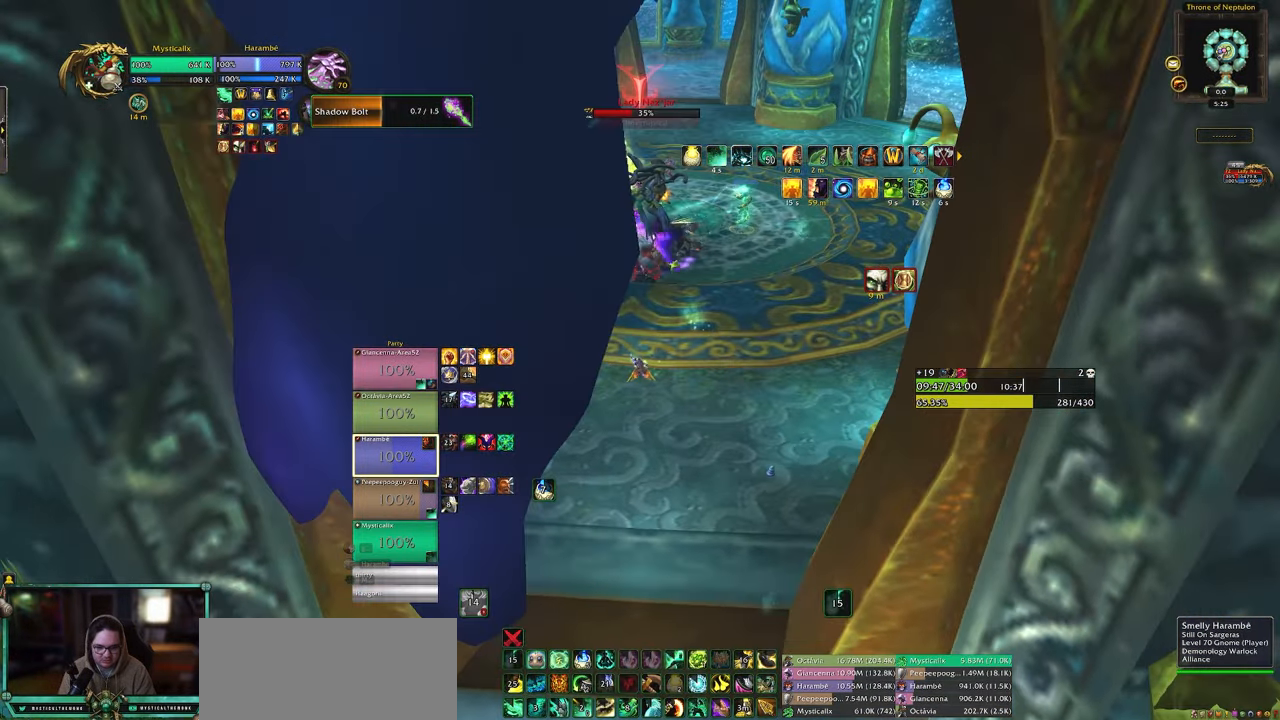
{"keys": [], "mouse": [], "events": [[33, "mouse_right", "up"], [133, "e", "down"], [217, "e", "up"], [317, "e", "down"], [417, "e", "up"], [417, "shift", "up"]]}
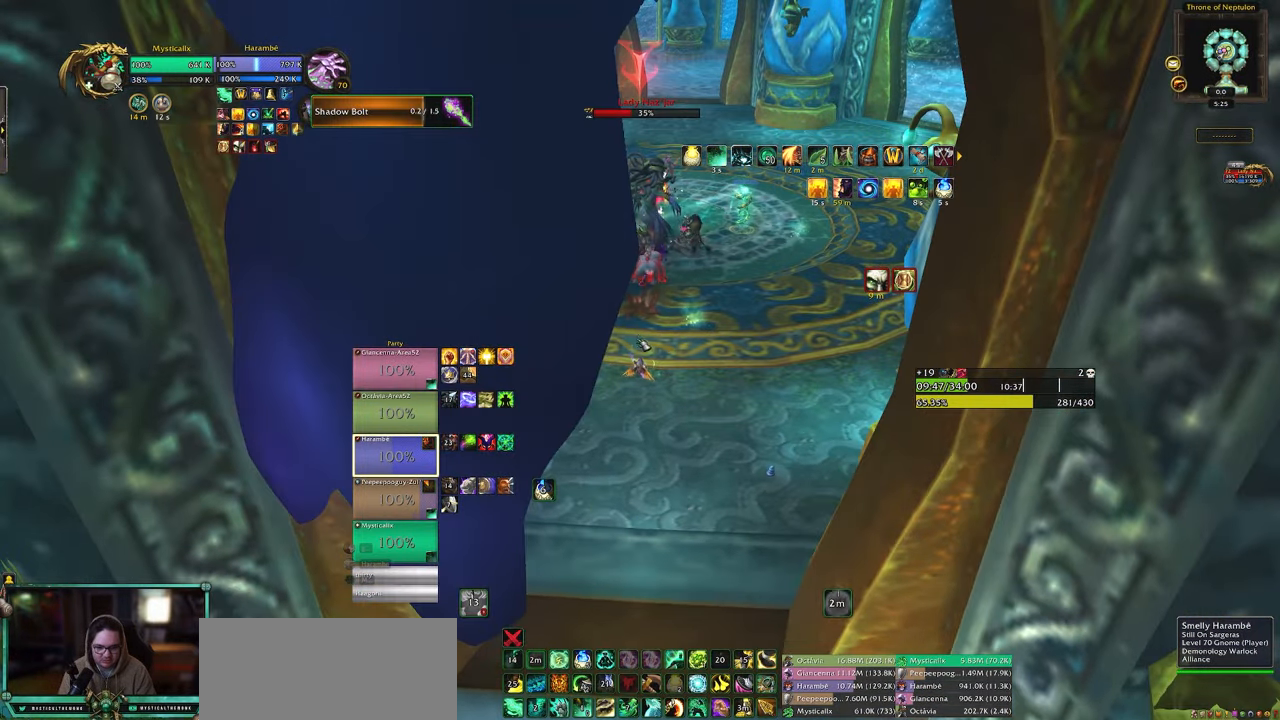
{"keys": [], "mouse": [], "events": [[50, "d", "down"], [233, "d", "up"], [383, "mouse_left", "down"], [467, "mouse_left", "up"]]}
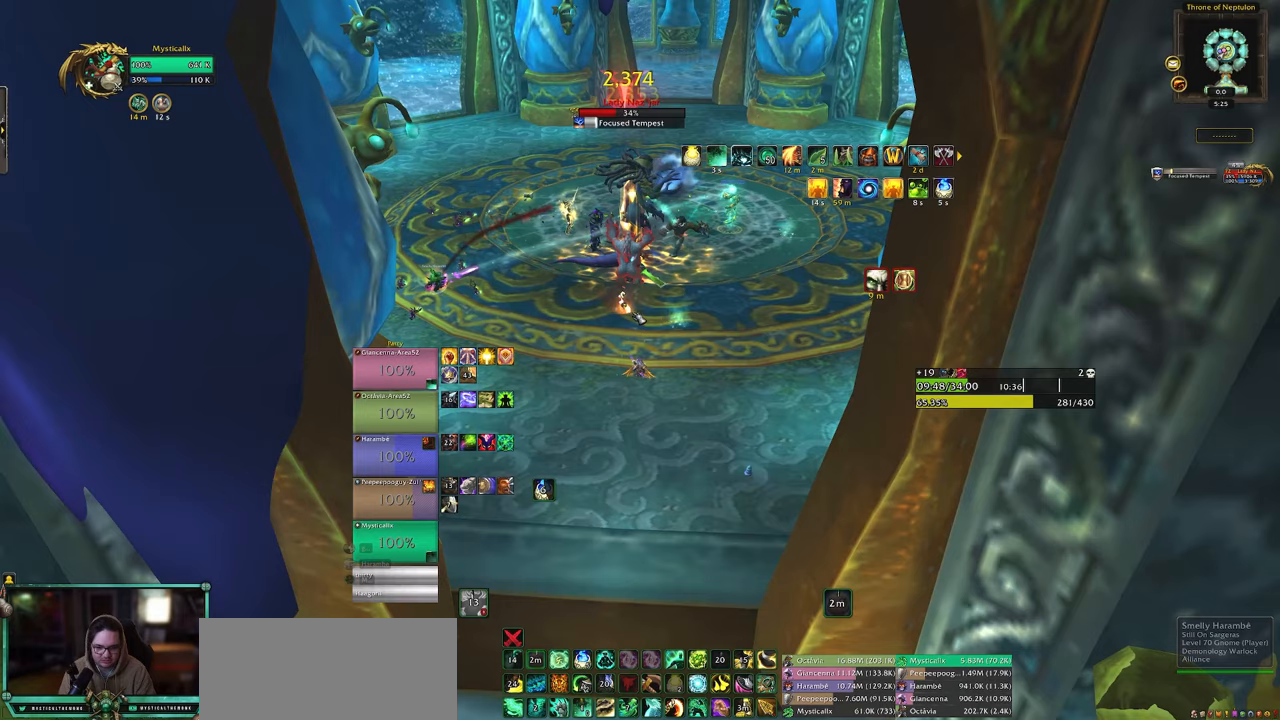
{"keys": [], "mouse": [], "events": [[200, "w", "down"], [300, "mouse_left", "down"], [300, "w", "up"], [383, "mouse_left", "up"]]}
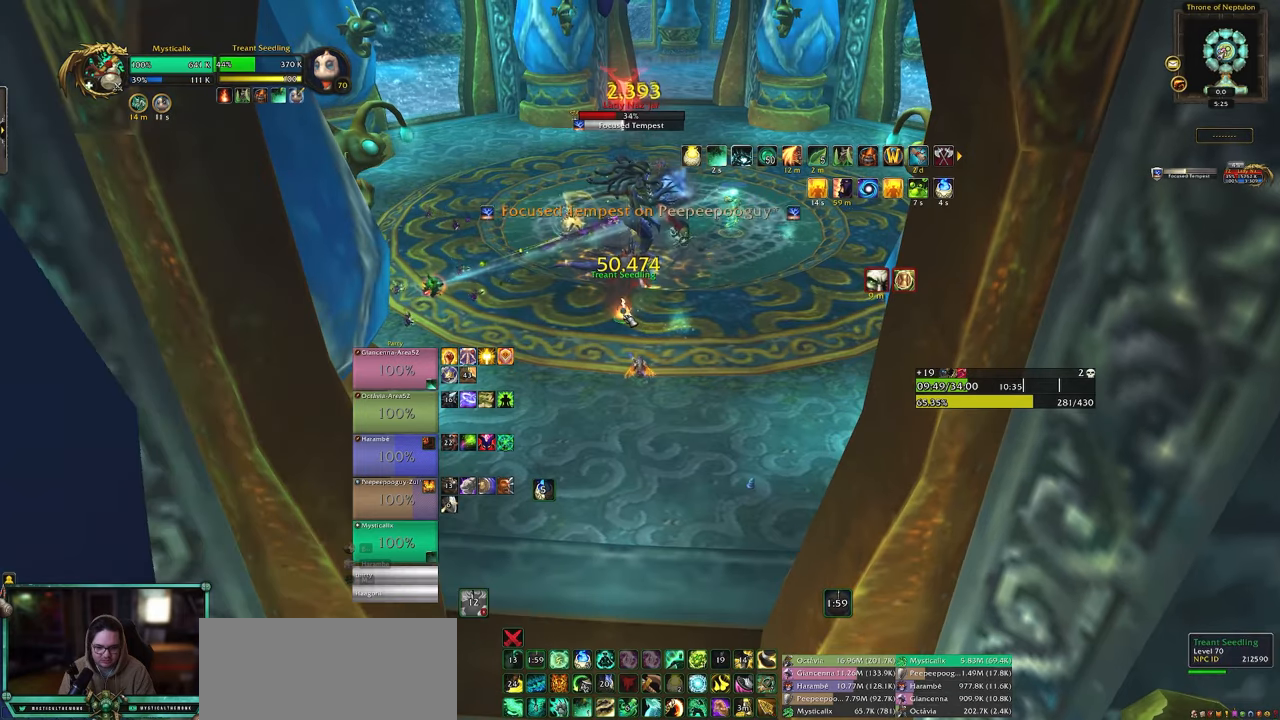
{"keys": ["1"], "mouse": [], "events": [[83, "1", "down"], [167, "1", "up"], [217, "1", "down"], [317, "1", "up"], [367, "1", "down"], [417, "1", "up"], [450, "1", "down"]]}
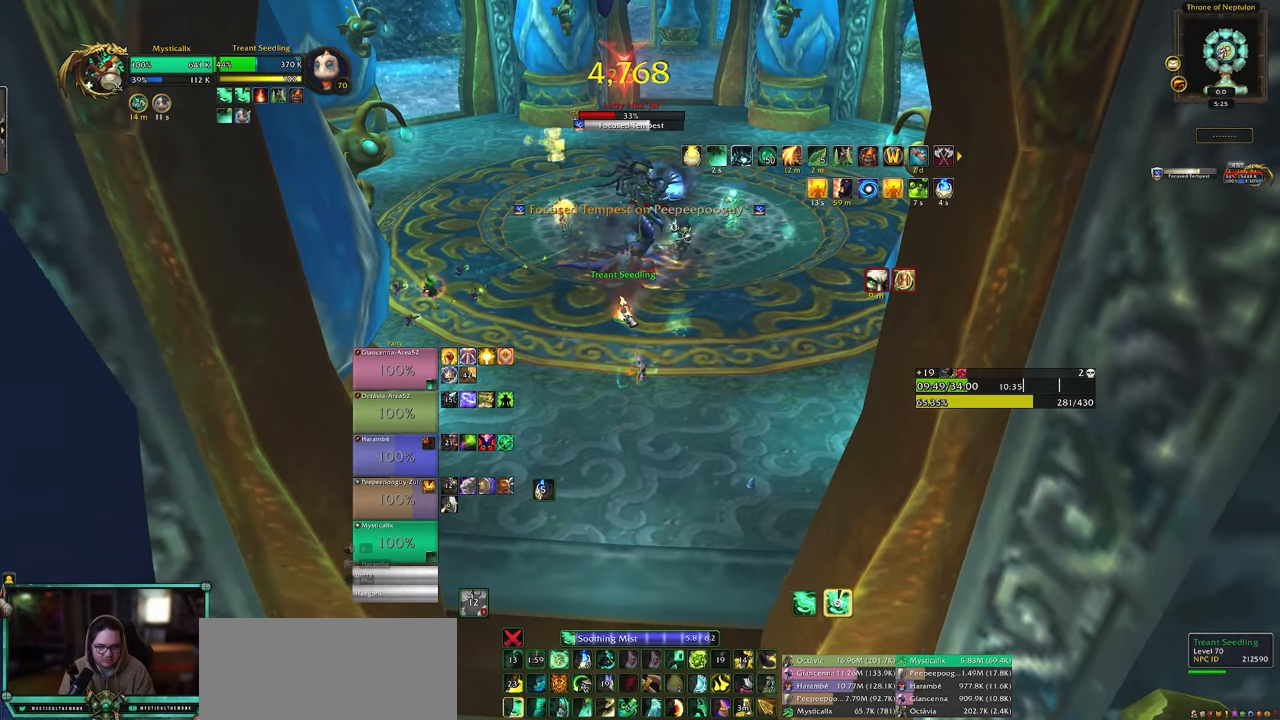
{"keys": [], "mouse": [], "events": [[50, "1", "up"], [383, "5", "down"], [467, "5", "up"]]}
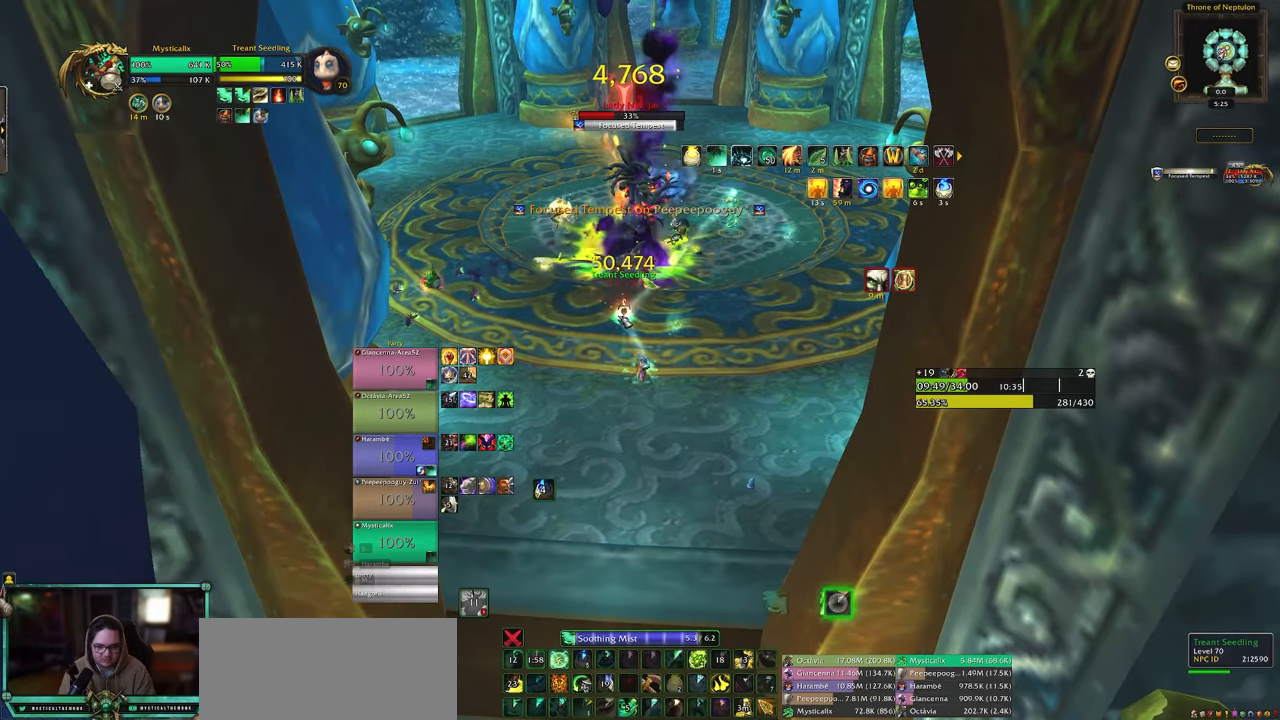
{"keys": [], "mouse": [], "events": [[67, "5", "down"], [167, "5", "up"]]}
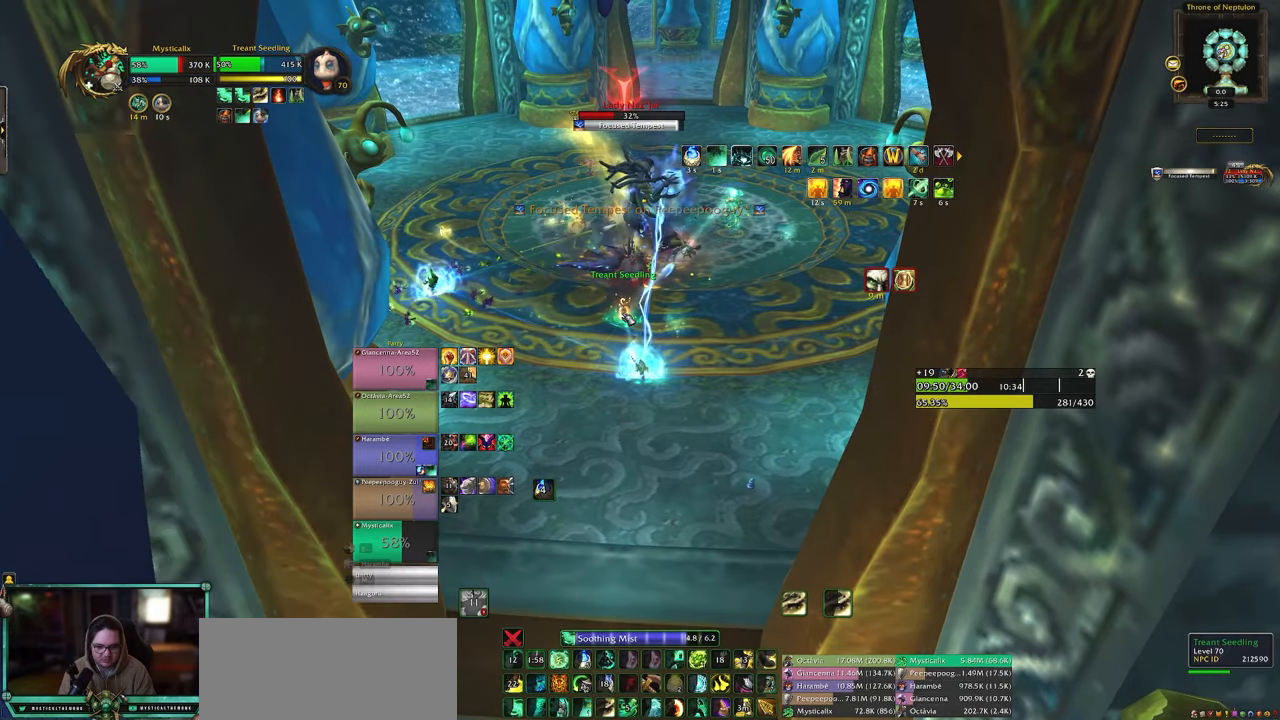
{"keys": ["9"], "mouse": [], "events": [[217, "9", "down"], [317, "9", "up"], [367, "9", "down"], [467, "9", "up"], [500, "9", "down"]]}
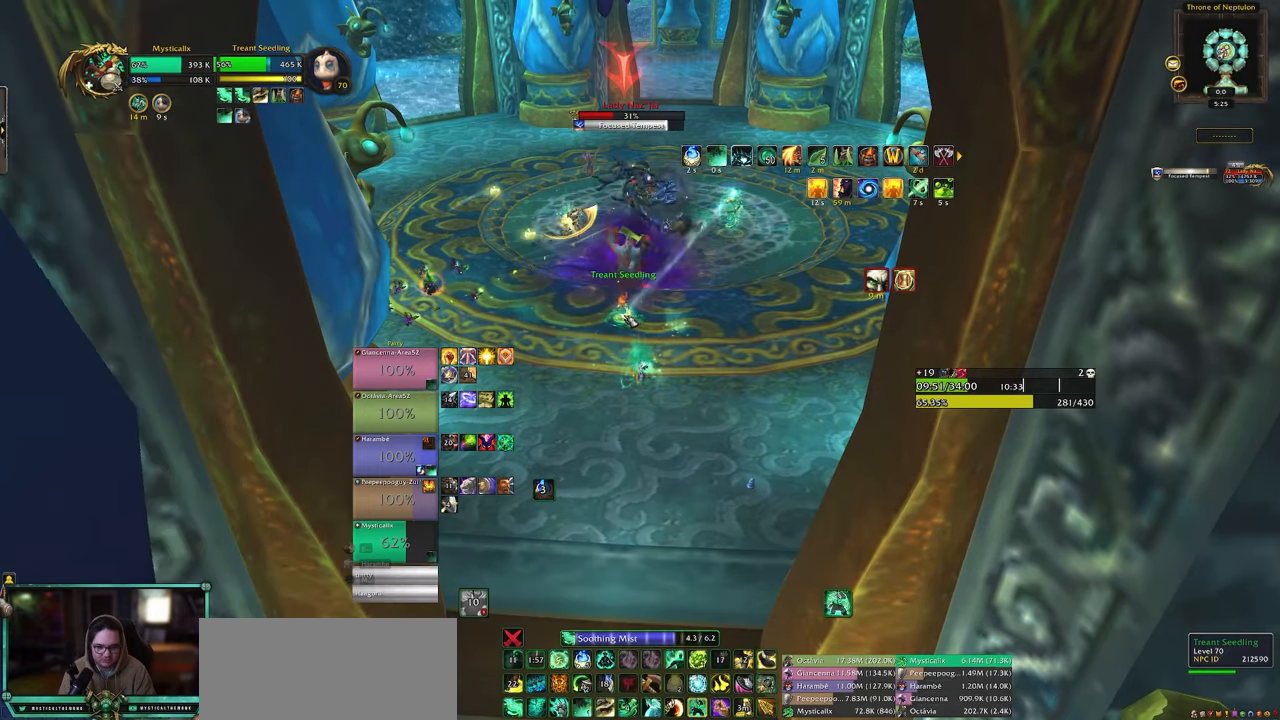
{"keys": [], "mouse": [], "events": [[150, "9", "up"], [183, "9", "down"], [283, "9", "up"]]}
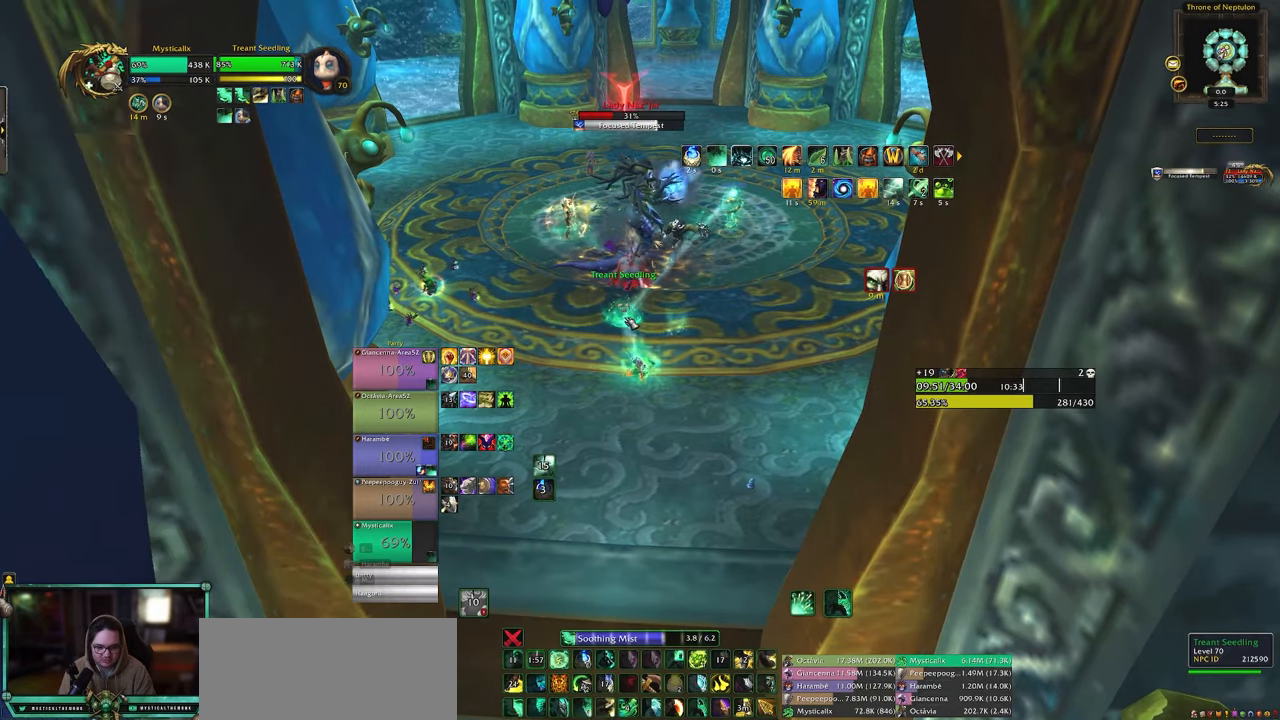
{"keys": ["9"], "mouse": [], "events": [[300, "9", "down"], [383, "9", "up"], [483, "9", "down"]]}
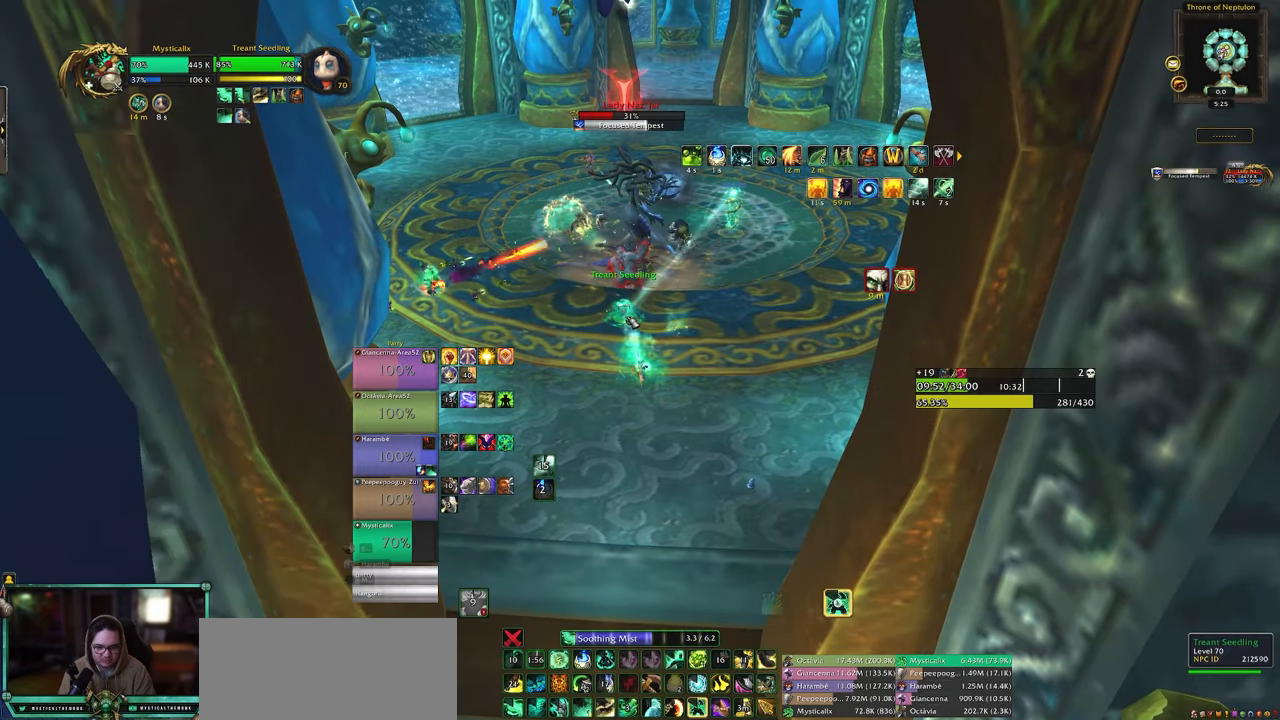
{"keys": [], "mouse": [], "events": [[83, "9", "up"], [133, "9", "down"], [267, "9", "up"], [317, "9", "down"], [467, "9", "up"]]}
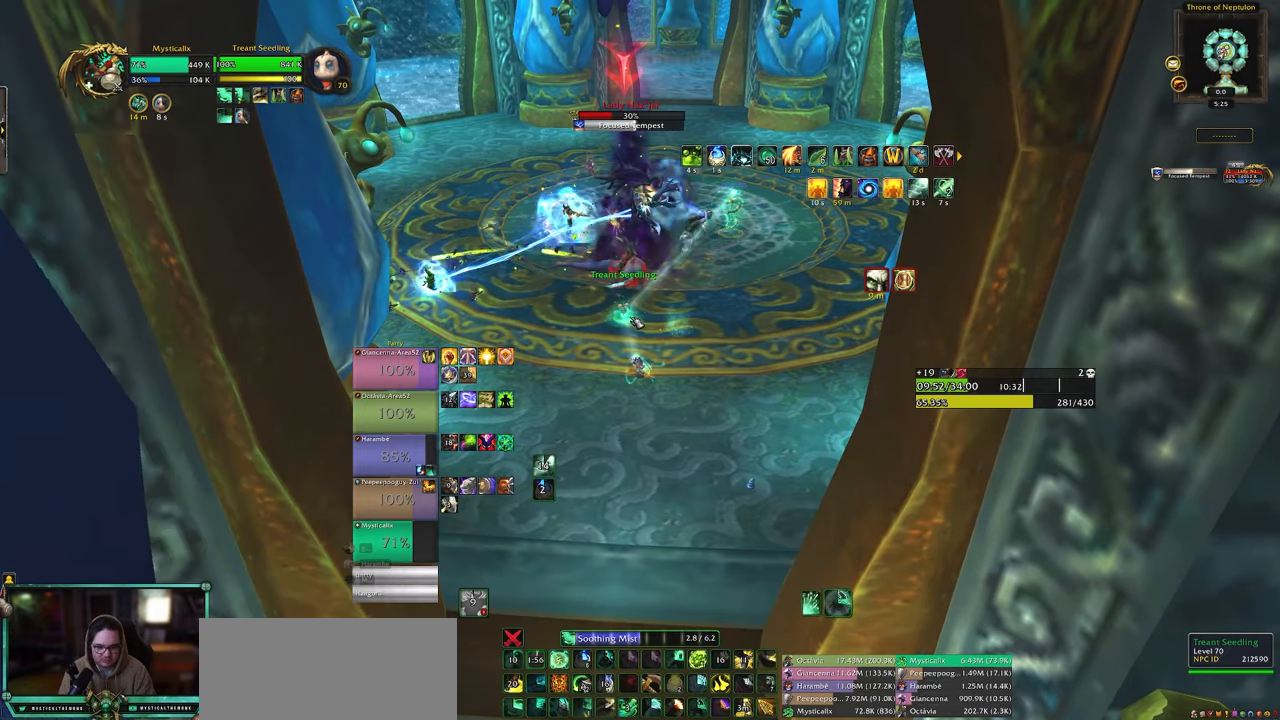
{"keys": [], "mouse": [], "events": []}
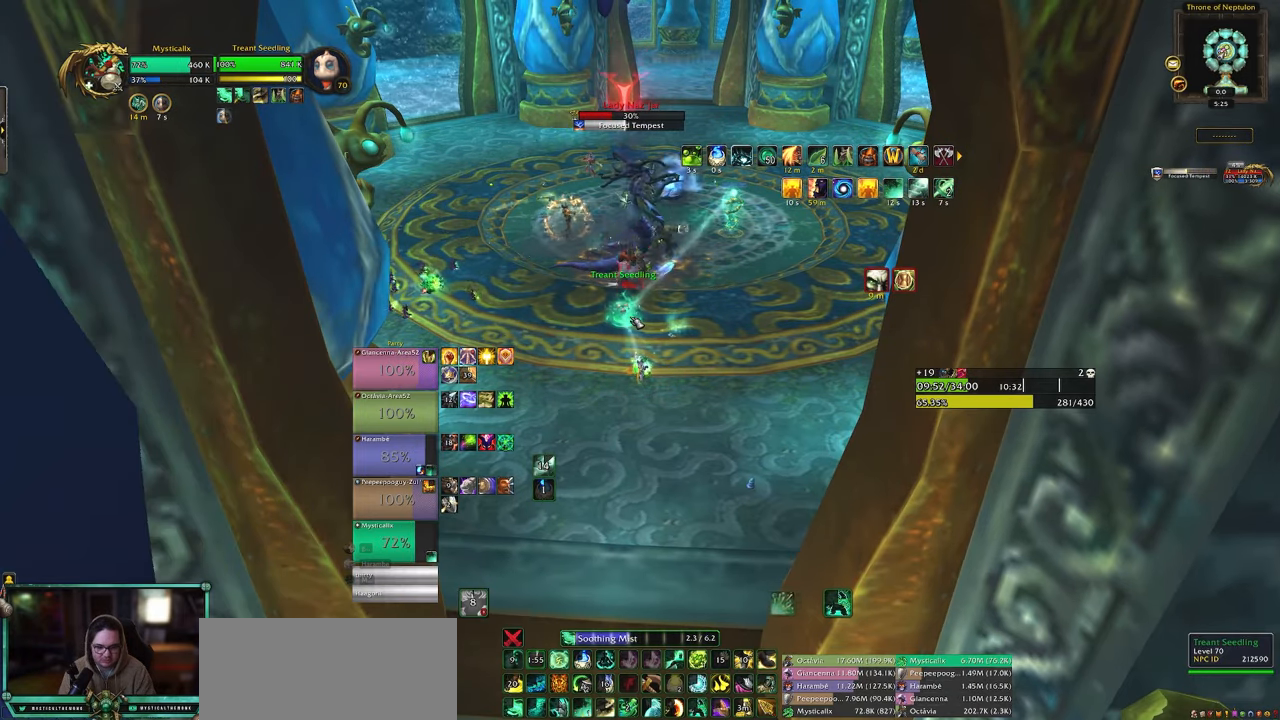
{"keys": ["f", "shift"], "mouse": [], "events": [[167, "shift", "down"], [250, "f", "down"], [400, "f", "up"], [433, "f", "down"]]}
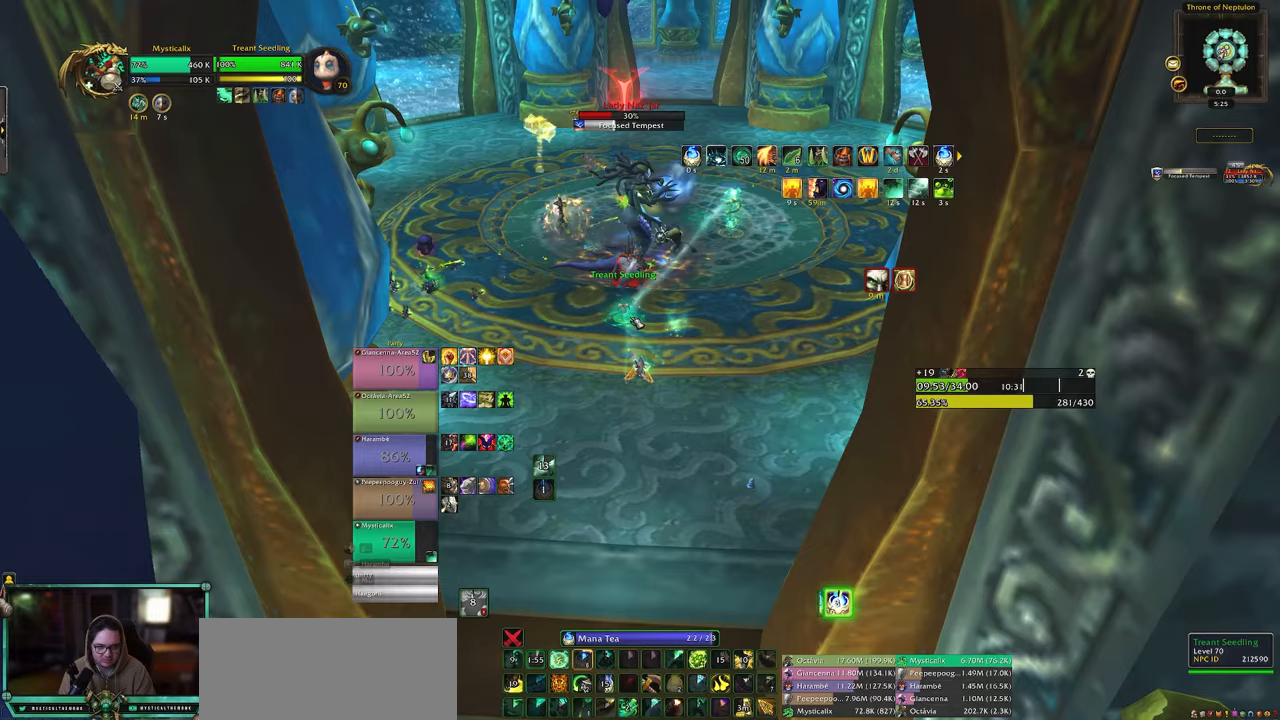
{"keys": ["d"], "mouse": ["right"], "events": [[33, "f", "up"], [83, "f", "down"], [217, "f", "up"], [217, "shift", "up"], [317, "d", "down"], [400, "mouse_right", "down"]]}